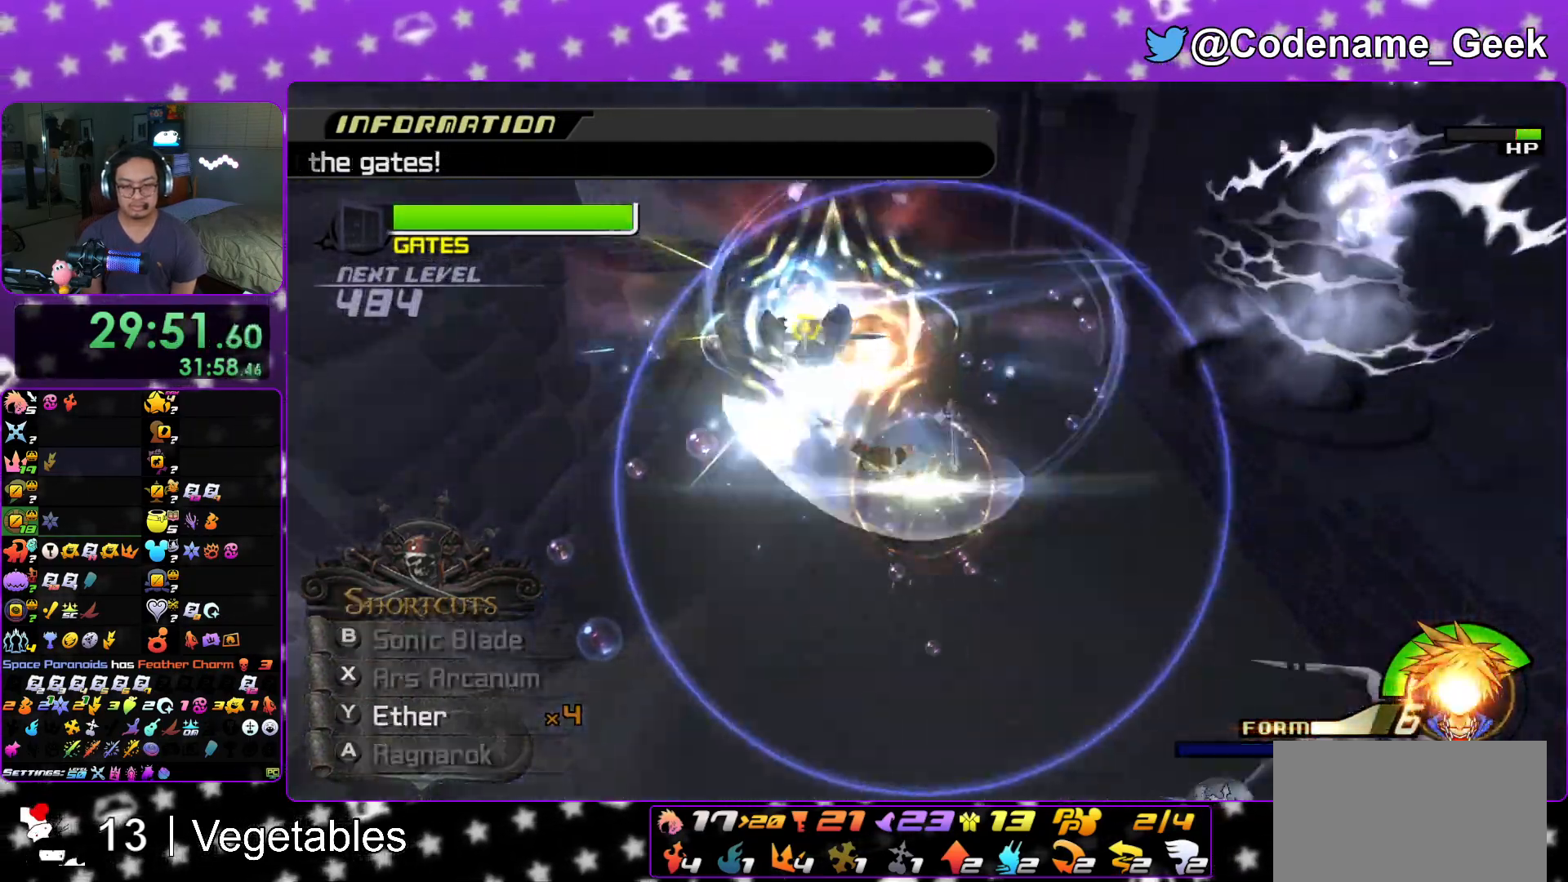
Gameplay with a controller (Nintendo layout); each line is a JSON object with the inputs held at the frame after it. "events" lists button and stick changes between this image and that frame as [ms after this image, input, new state], when the widget could be followed in between. Not read: L3 R3.
{"buttons": [], "left_stick": "down", "right_stick": "down", "events": [[67, "A", "down"], [167, "A", "up"], [250, "A", "down"], [367, "A", "up"], [434, "L1", "up"], [484, "left_stick", "down"]]}
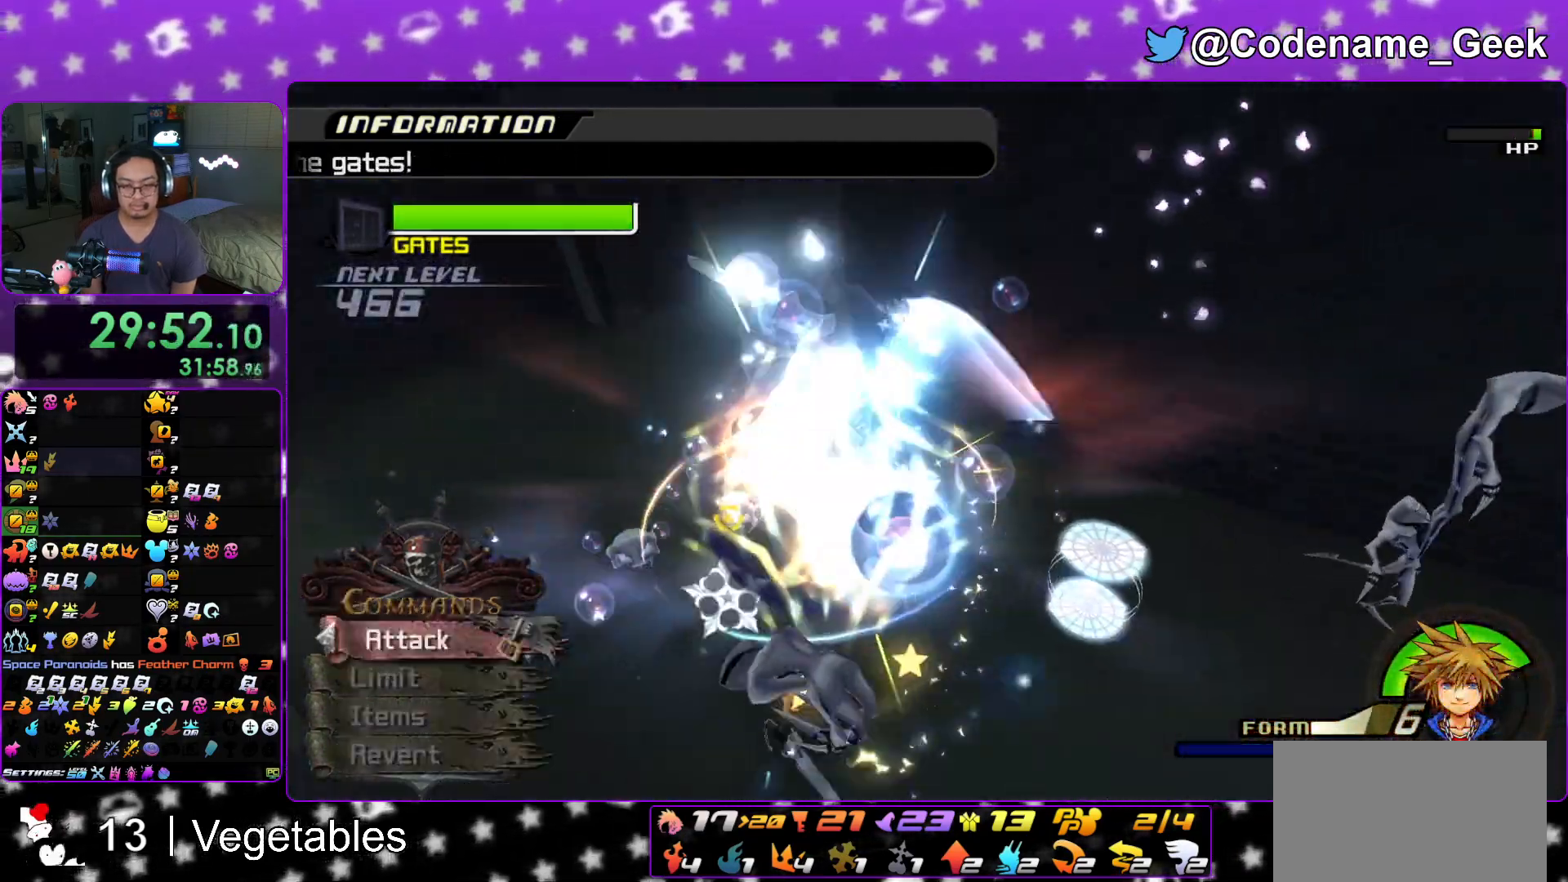
{"buttons": [], "left_stick": "right", "right_stick": "down", "events": [[150, "left_stick", "right"]]}
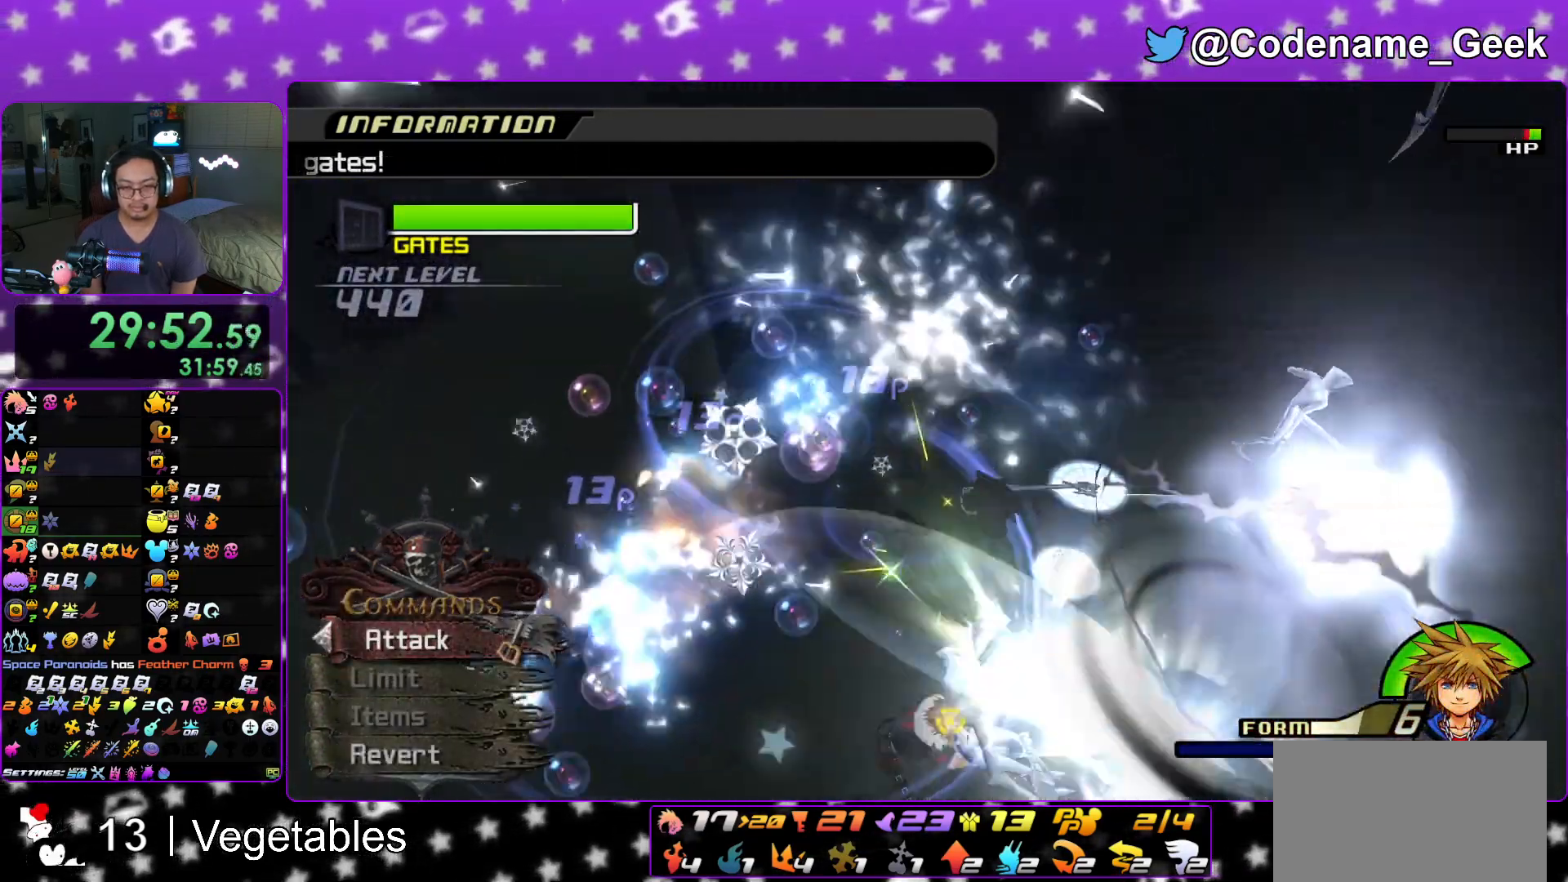
{"buttons": [], "left_stick": "up-right", "right_stick": "down-right", "events": [[34, "left_stick", "up-right"], [50, "right_stick", "down-right"], [184, "right_stick", "center"], [267, "right_stick", "down-right"], [401, "right_stick", "center"], [467, "right_stick", "down-right"]]}
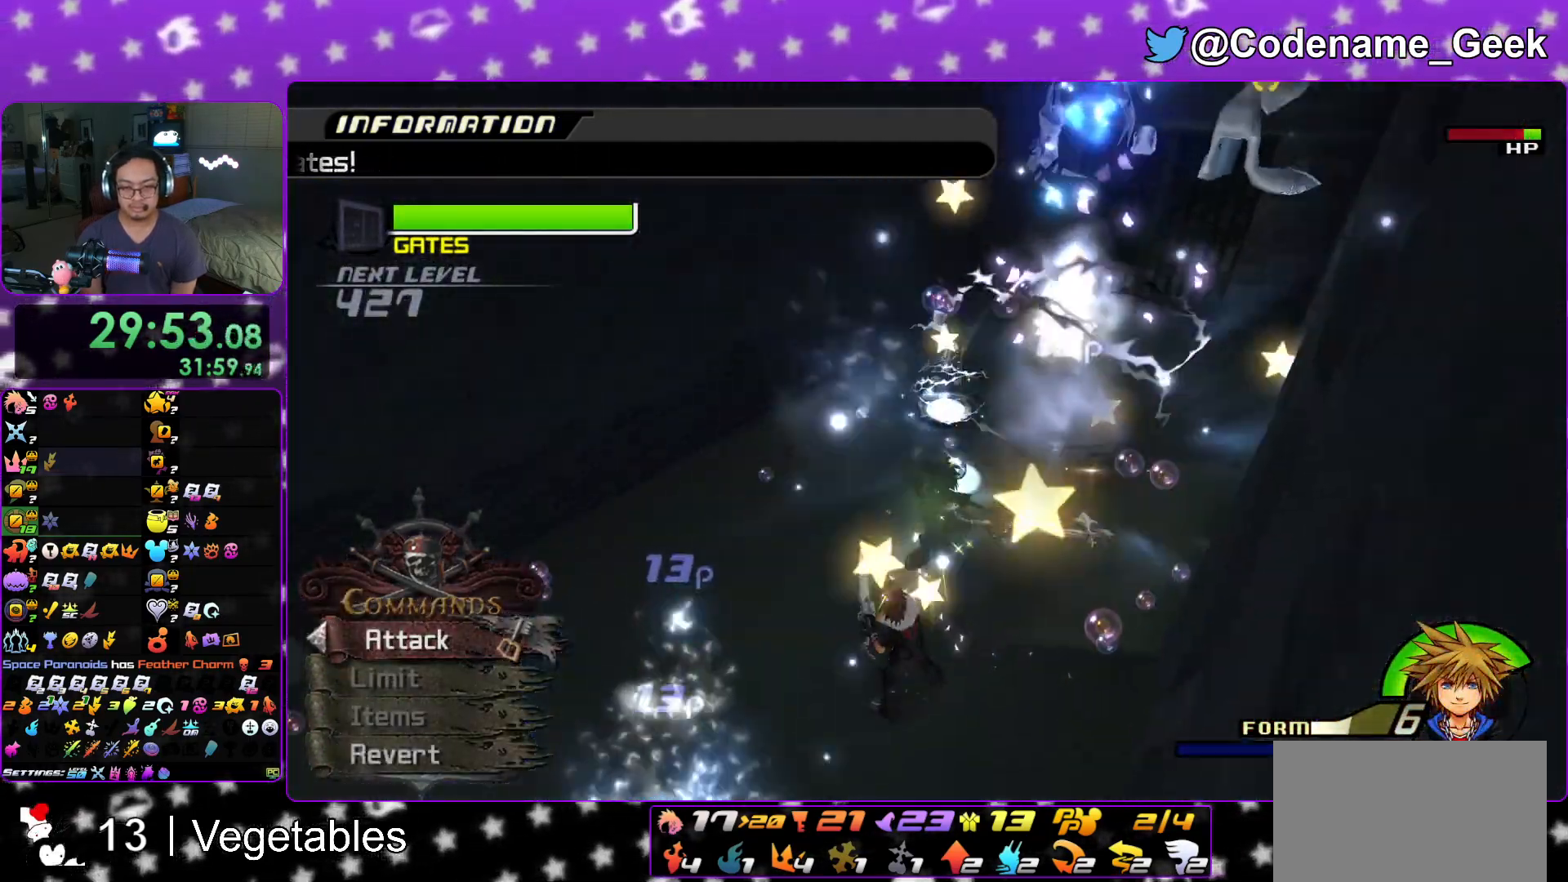
{"buttons": [], "left_stick": "up", "right_stick": "center", "events": [[83, "right_stick", "center"], [167, "right_stick", "down"], [283, "right_stick", "center"], [350, "left_stick", "up"], [367, "right_stick", "down"], [467, "right_stick", "center"]]}